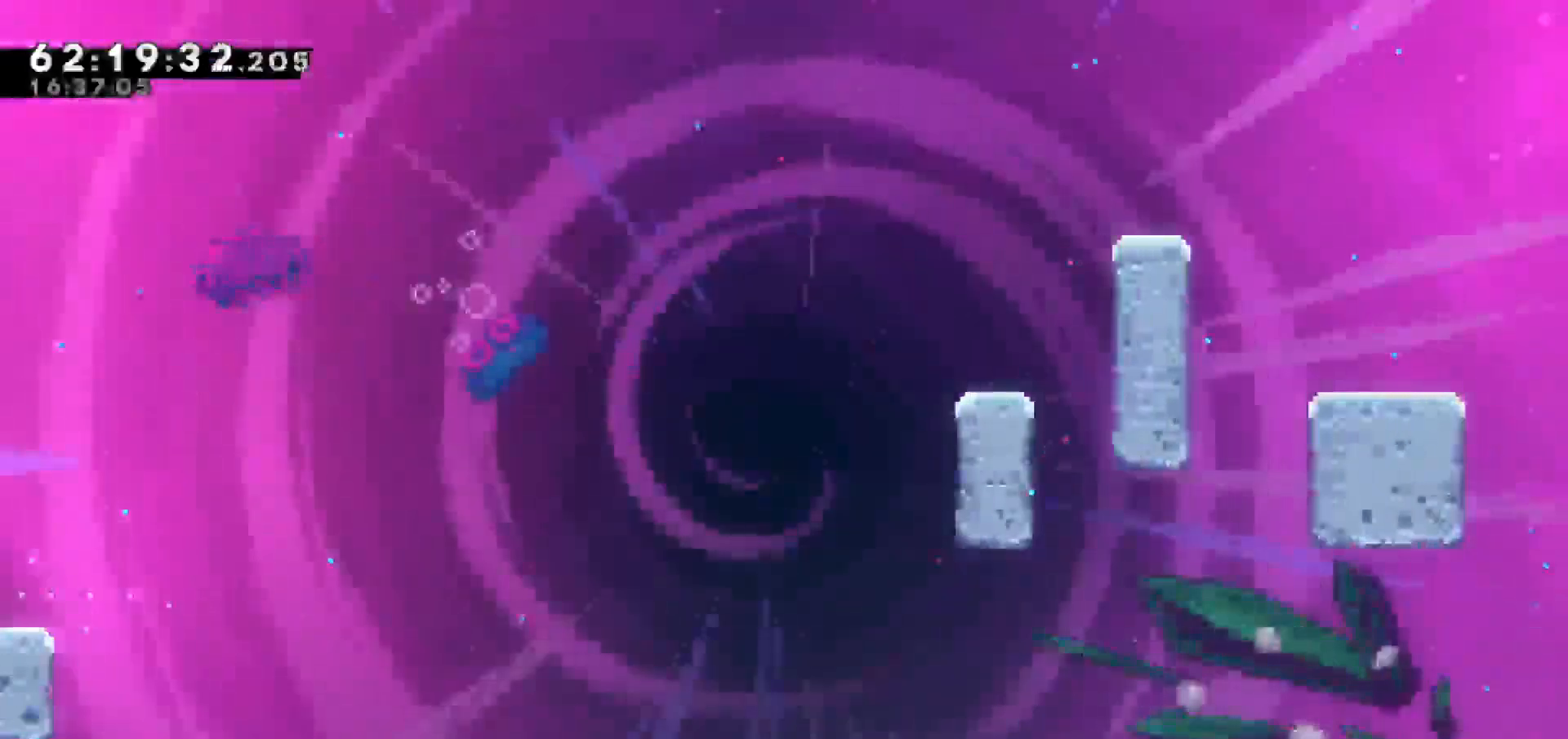
Gameplay with keyboard; each line is a JSON object with the keys held at the frame after it. "events" lists presses ("down") and releases ("up") of "dash", "demo", "down", "escape", "grab", "jump", "jump2", "left", "return", "right", "talk" and "up" between this image and that frame as [ms after this image, input, new state], when the widget could be followed in between. No other keys are recorded. Mouse input is not recorded. Key names are as the overlay labels them; some are game actions (e.g. jump) rather than physical keys.
{"keys": [], "events": []}
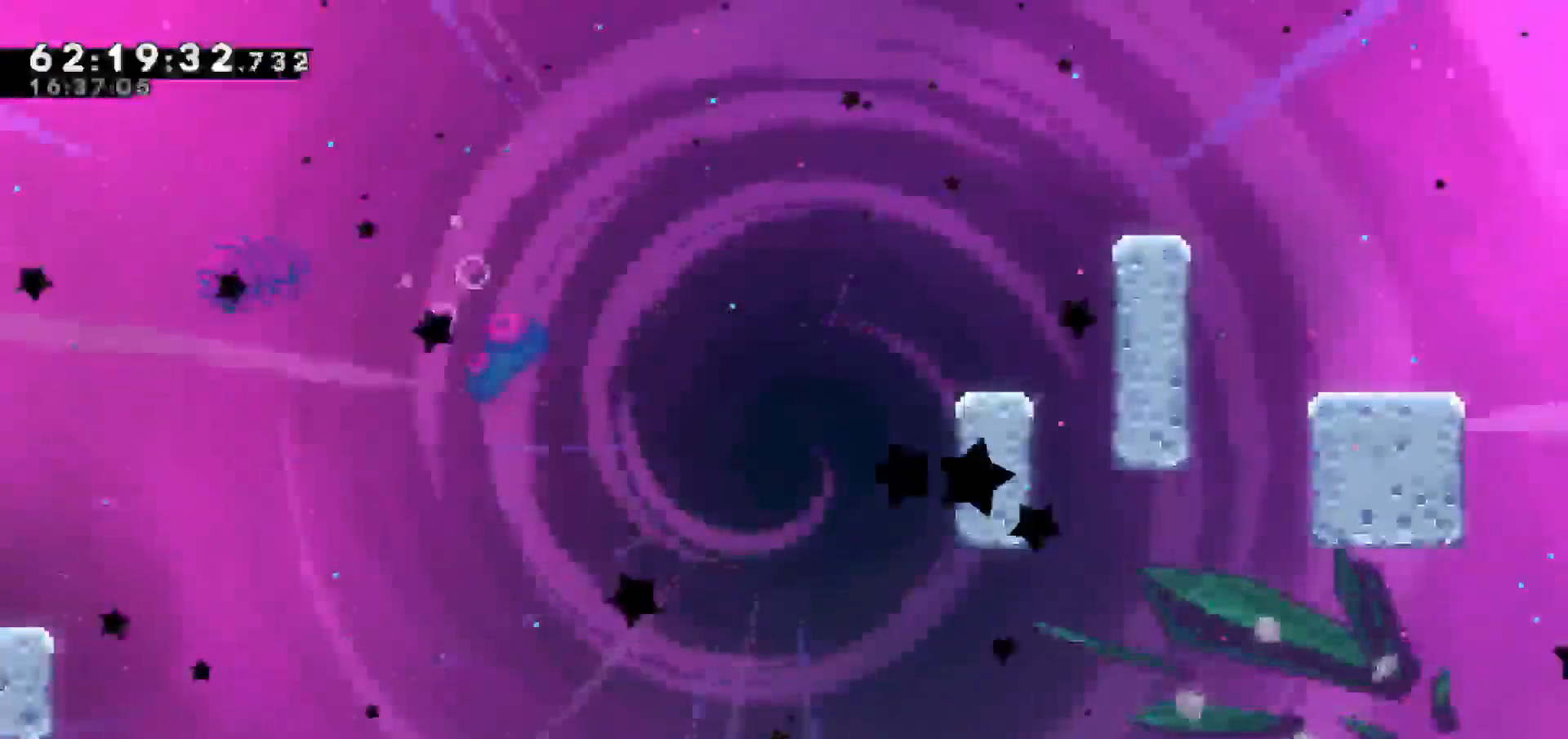
{"keys": [], "events": []}
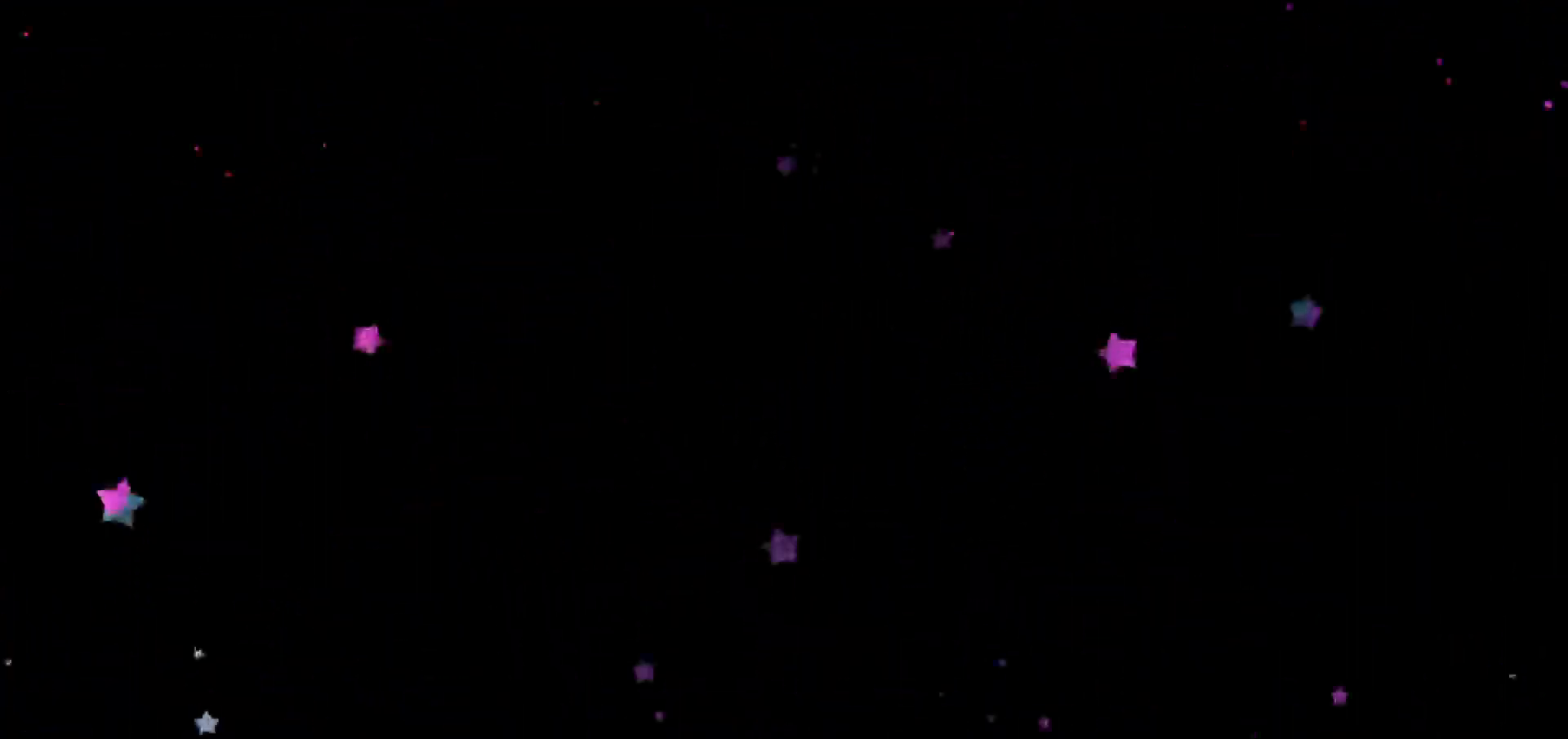
{"keys": [], "events": []}
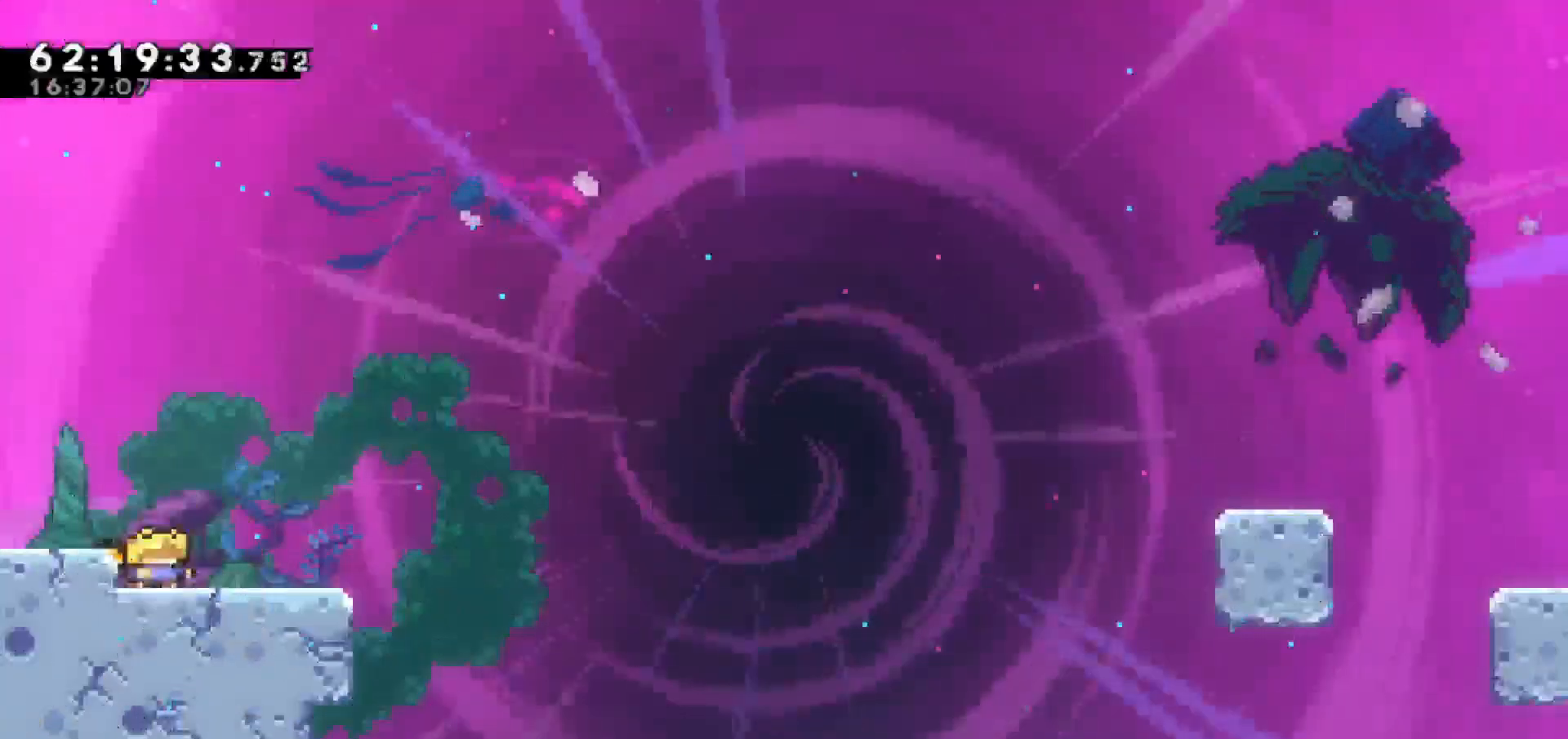
{"keys": [], "events": []}
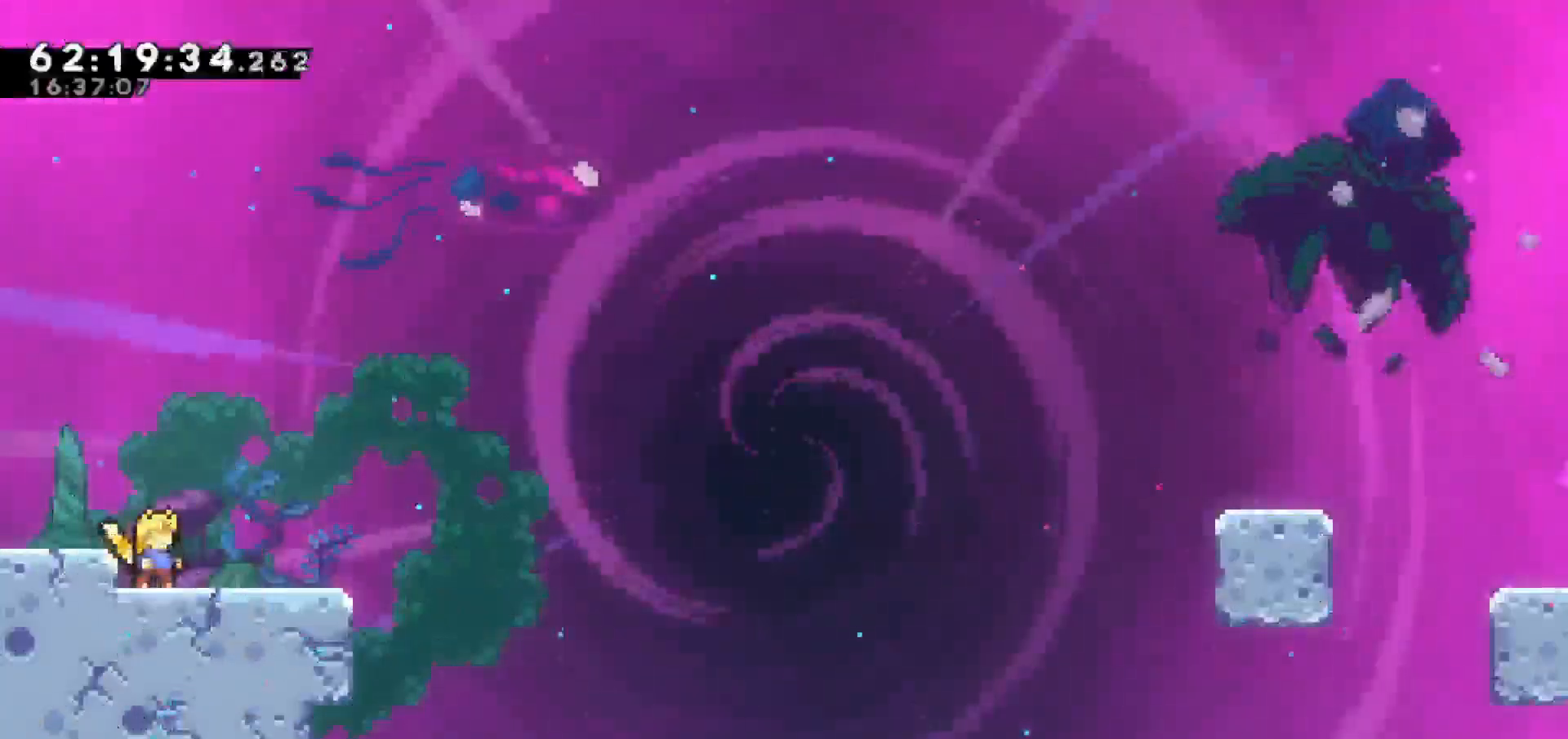
{"keys": [], "events": []}
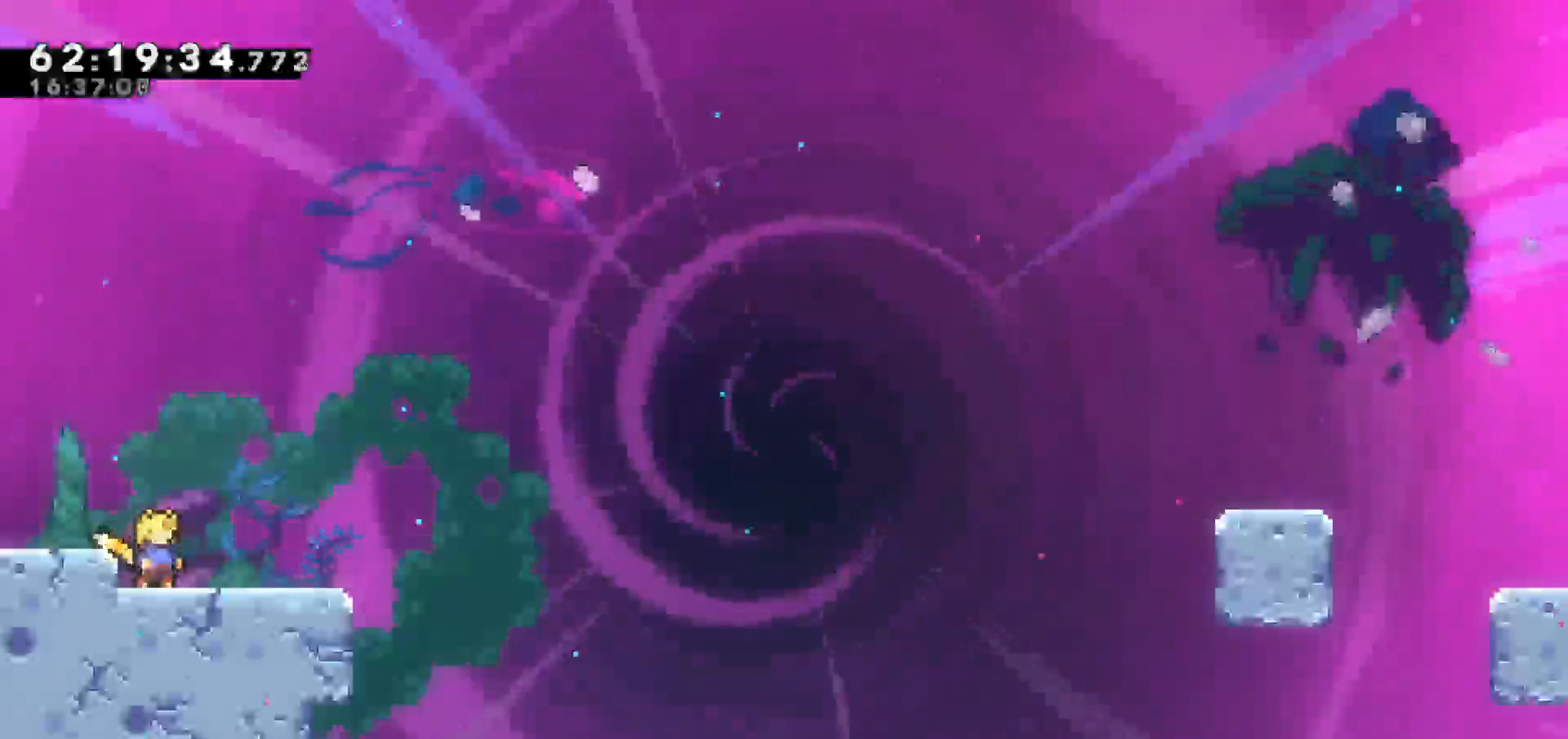
{"keys": [], "events": []}
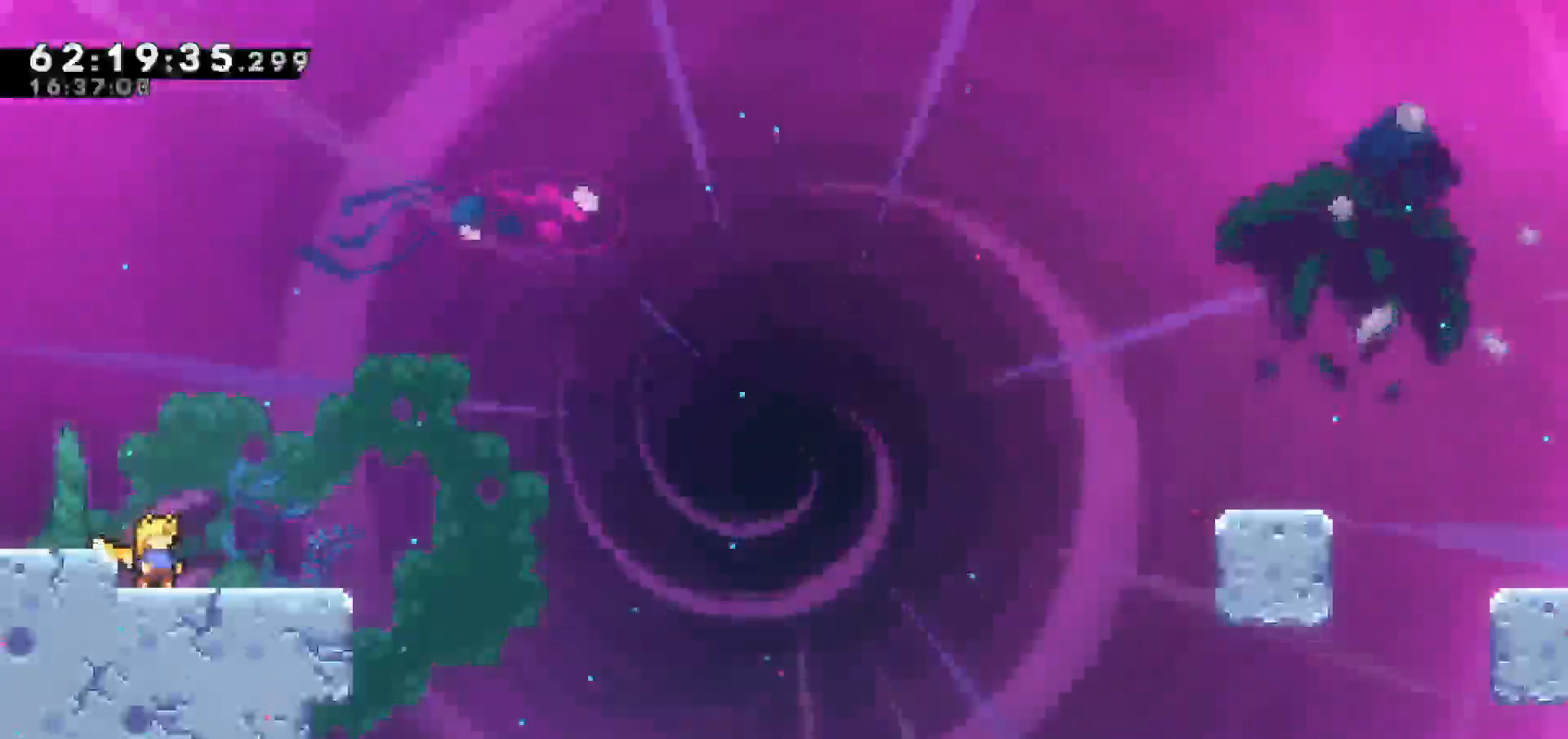
{"keys": [], "events": []}
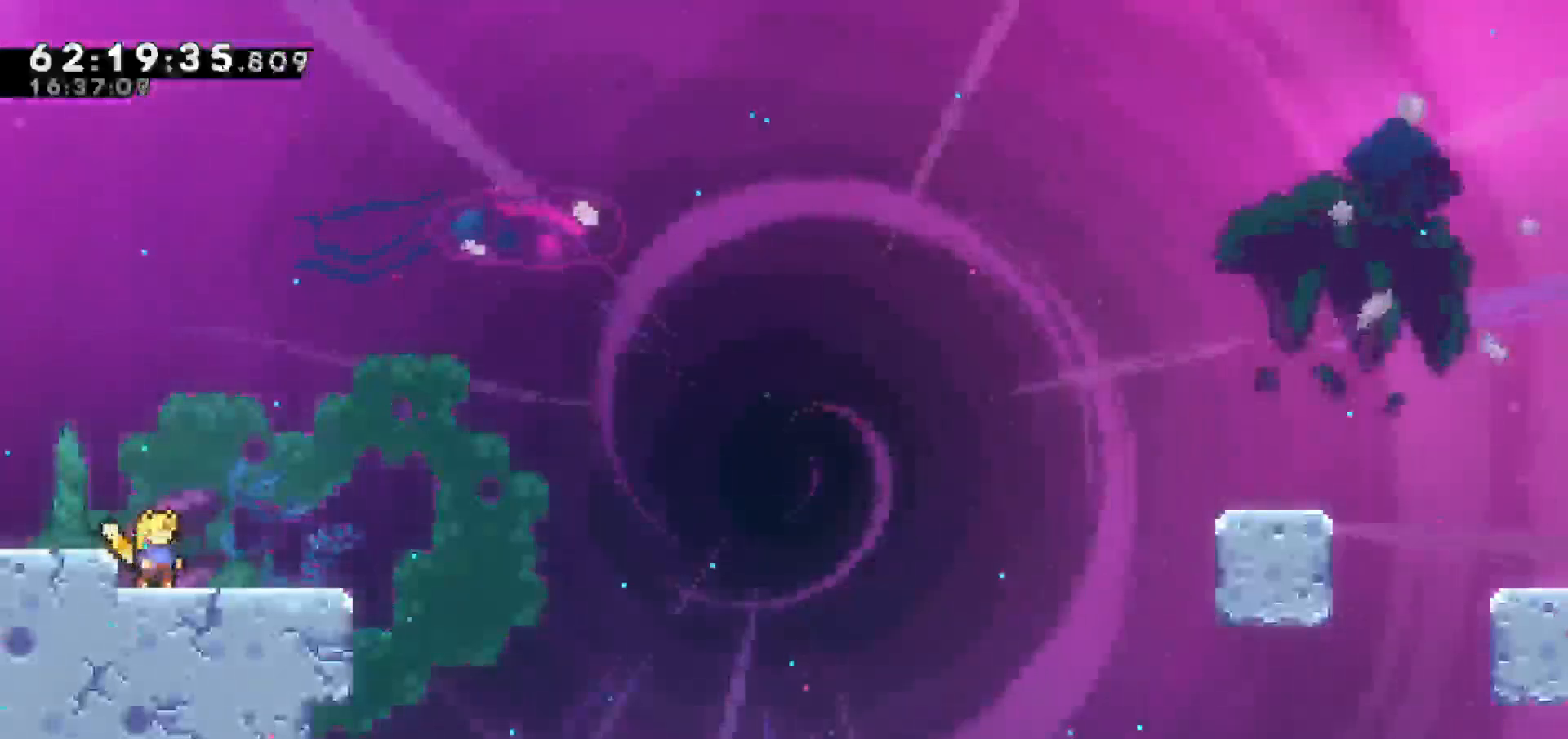
{"keys": [], "events": [[283, "jump", "down"], [483, "jump", "up"]]}
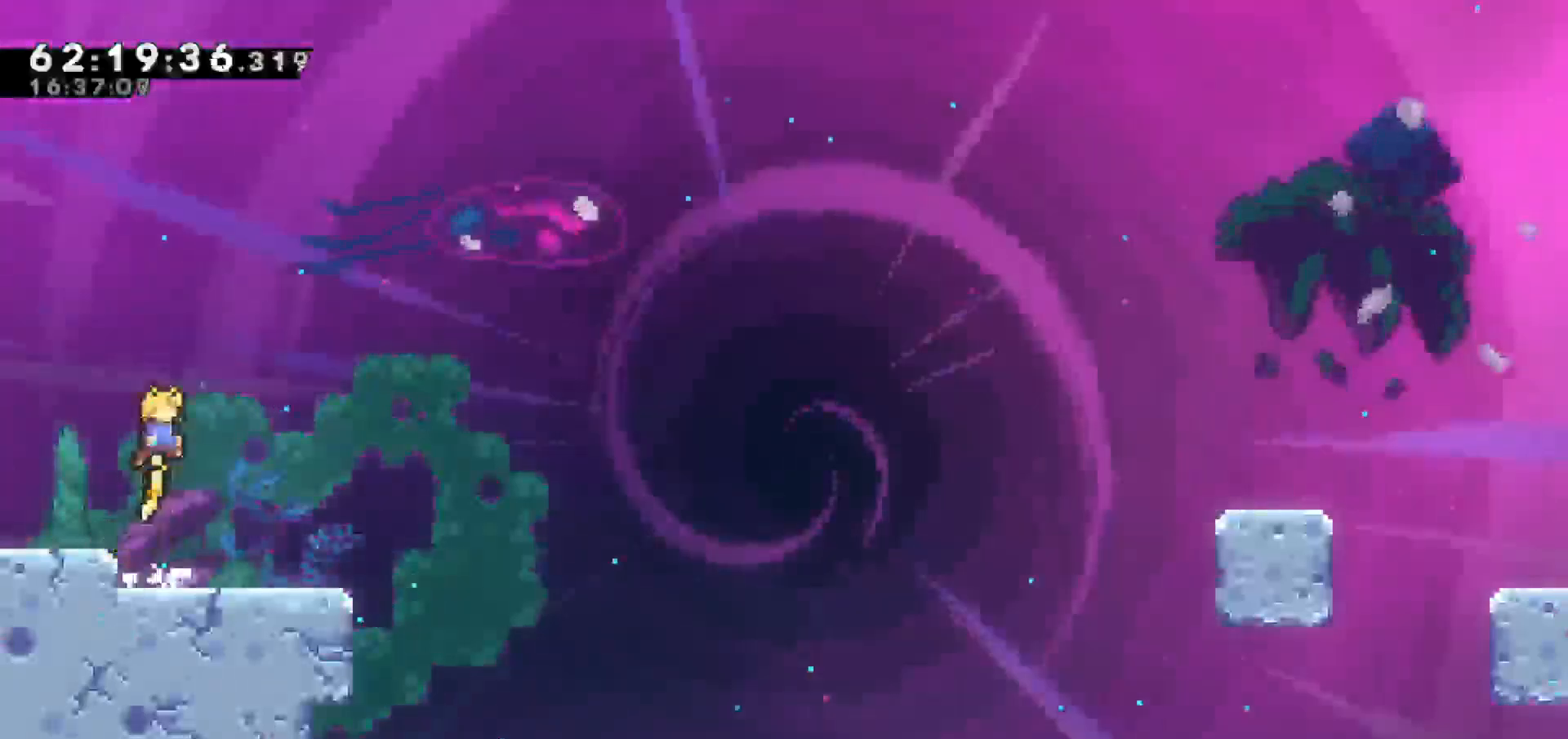
{"keys": ["jump", "right"], "events": [[117, "down", "down"], [150, "right", "down"], [200, "dash", "down"], [400, "jump", "down"], [467, "down", "up"], [483, "dash", "up"]]}
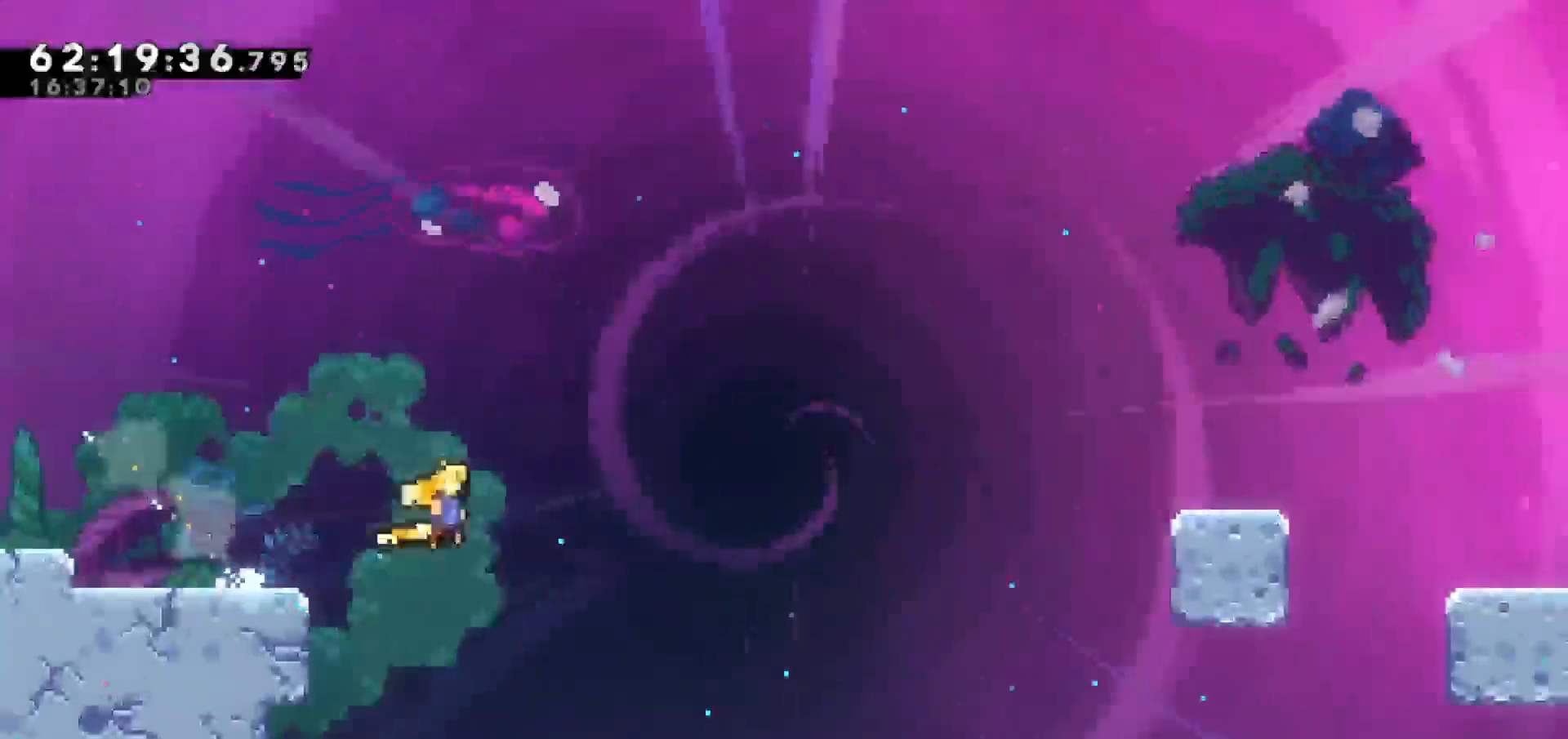
{"keys": ["dash", "right", "up"], "events": [[400, "up", "down"], [500, "dash", "down"], [500, "jump", "up"]]}
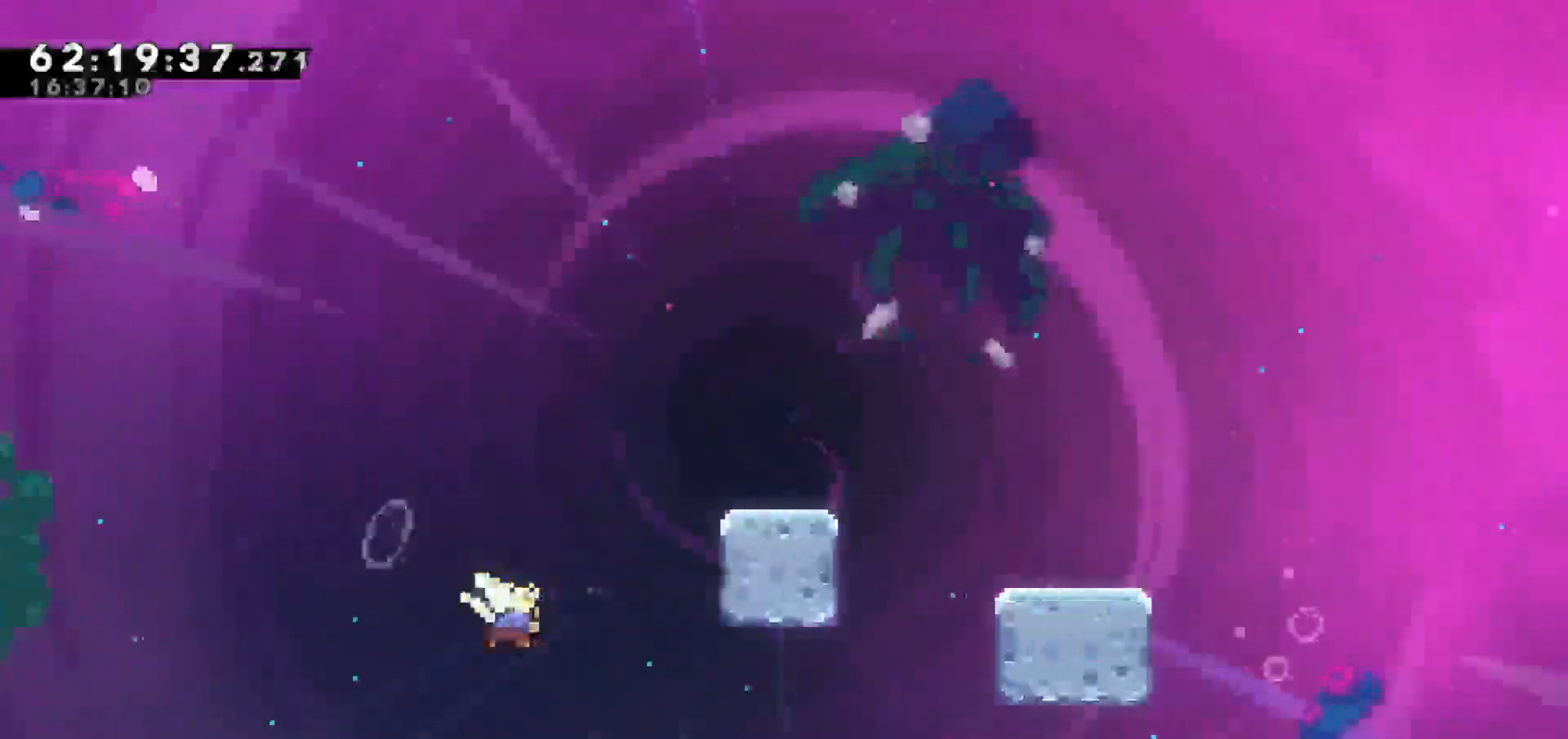
{"keys": [], "events": [[283, "dash", "up"], [333, "up", "up"], [383, "right", "up"]]}
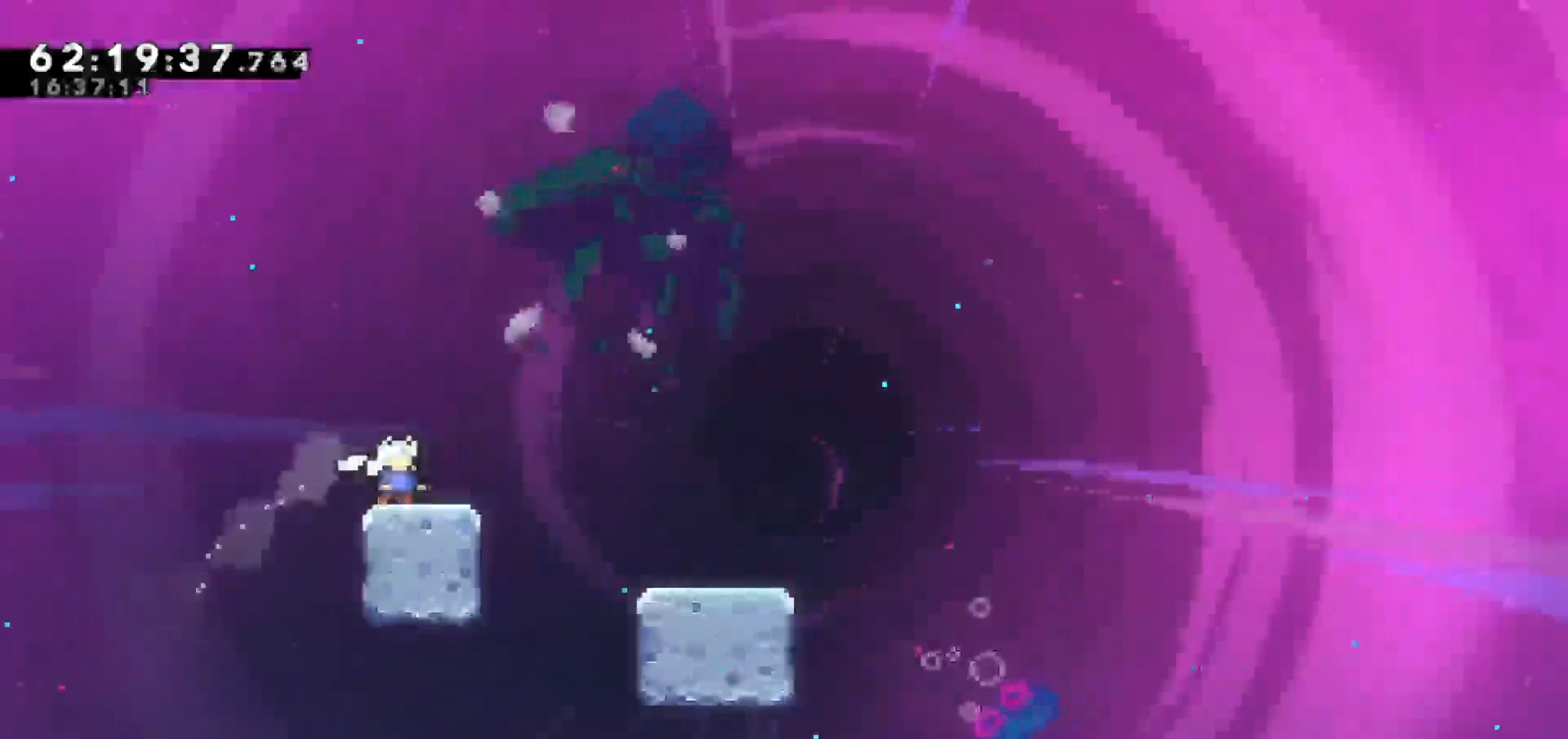
{"keys": ["down", "right"], "events": [[17, "right", "down"], [67, "jump", "down"], [250, "jump", "up"], [483, "down", "down"]]}
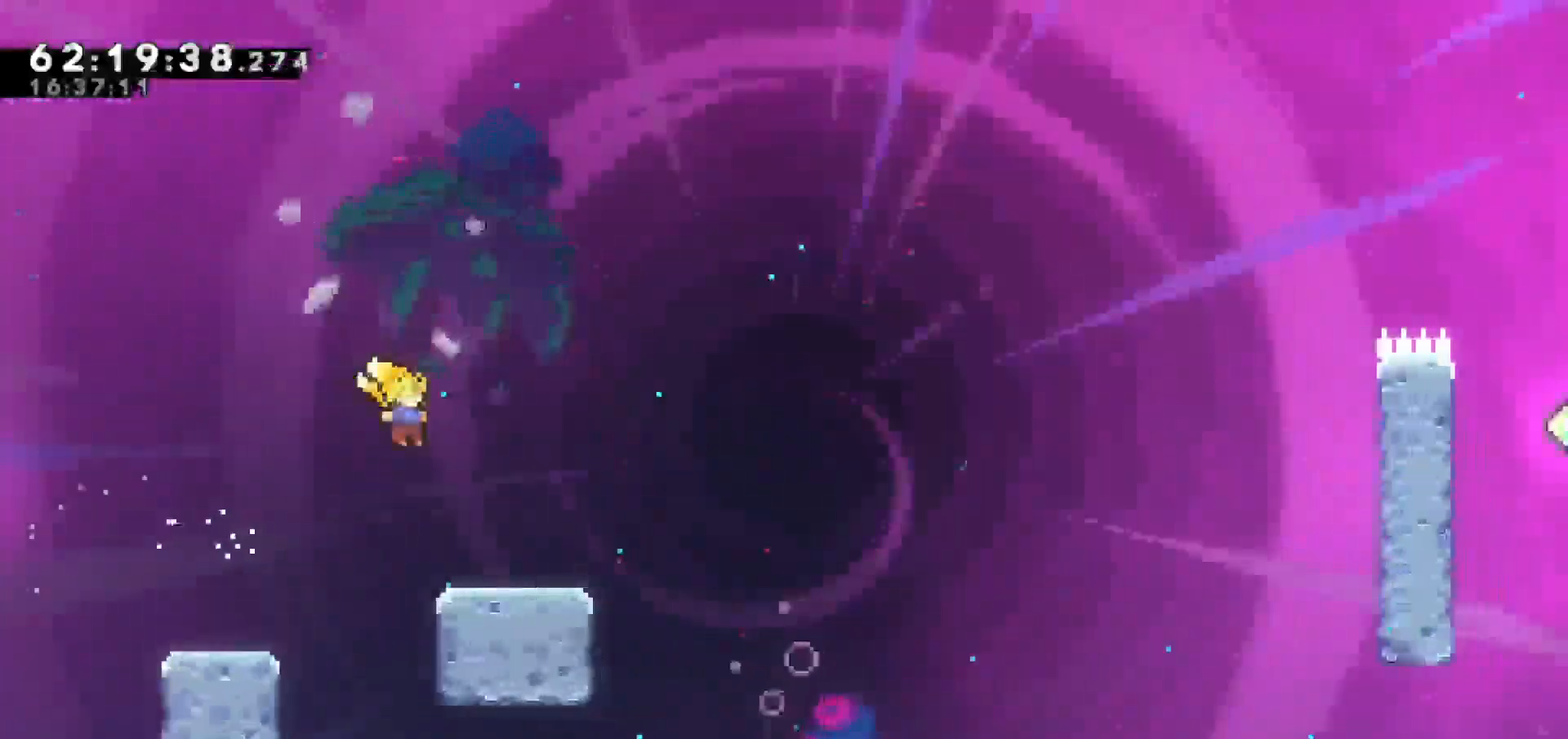
{"keys": ["jump", "right"], "events": [[33, "dash", "down"], [217, "jump", "down"], [367, "dash", "up"], [367, "down", "up"]]}
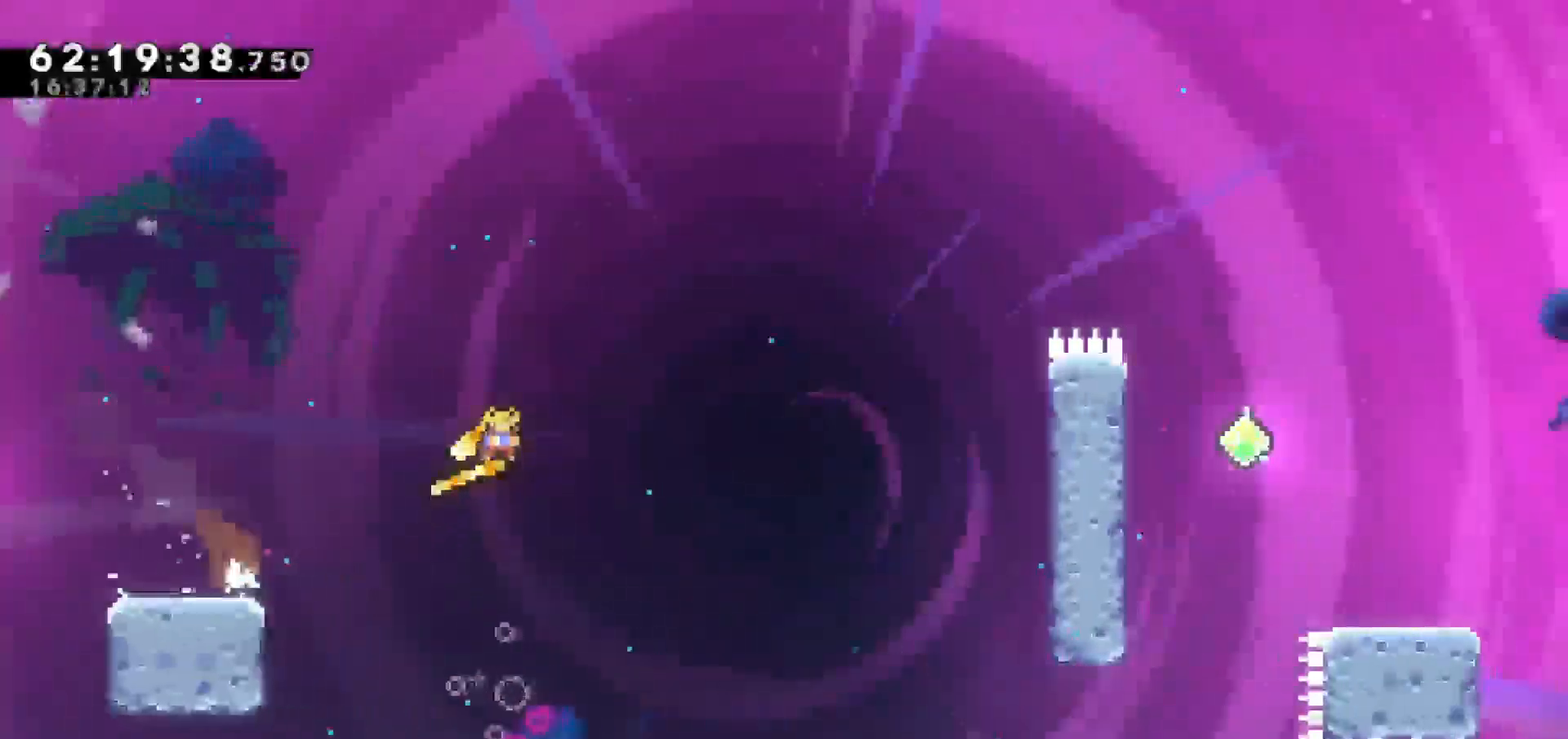
{"keys": ["dash", "jump", "right", "up"], "events": [[333, "up", "down"], [467, "dash", "down"]]}
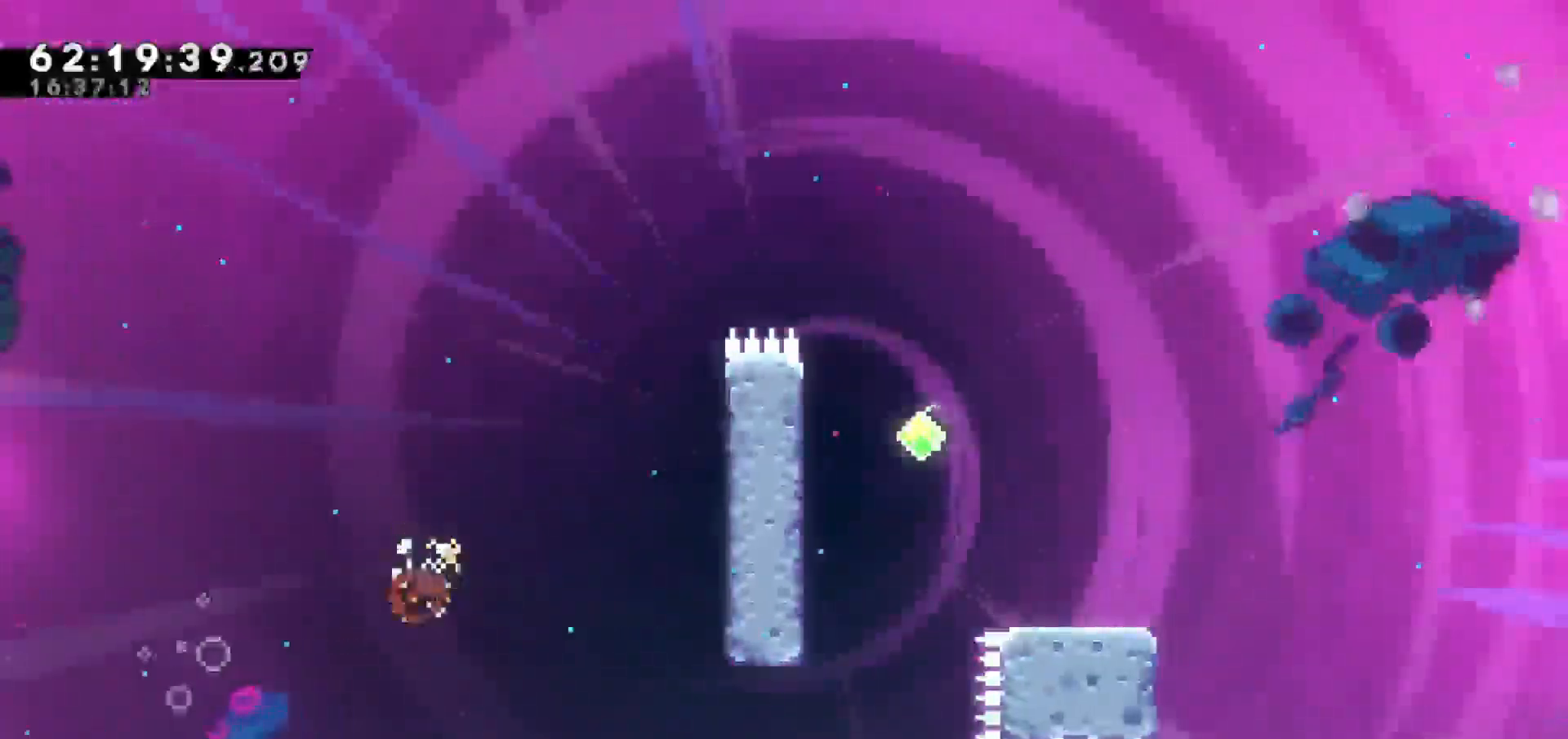
{"keys": ["grab", "right", "up"], "events": [[17, "jump", "up"], [350, "dash", "up"], [350, "grab", "down"]]}
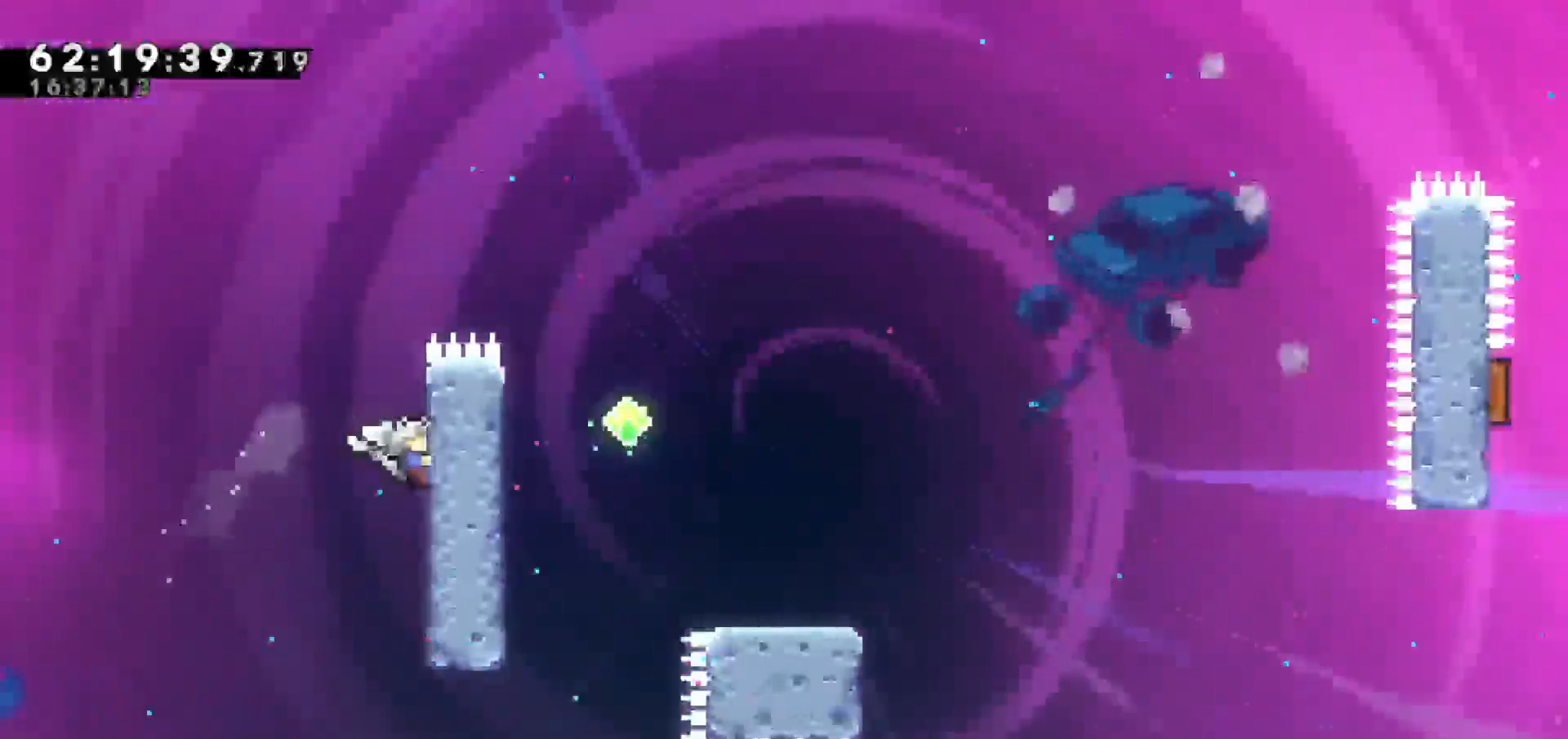
{"keys": ["grab", "right", "up"], "events": [[83, "right", "up"], [417, "right", "down"]]}
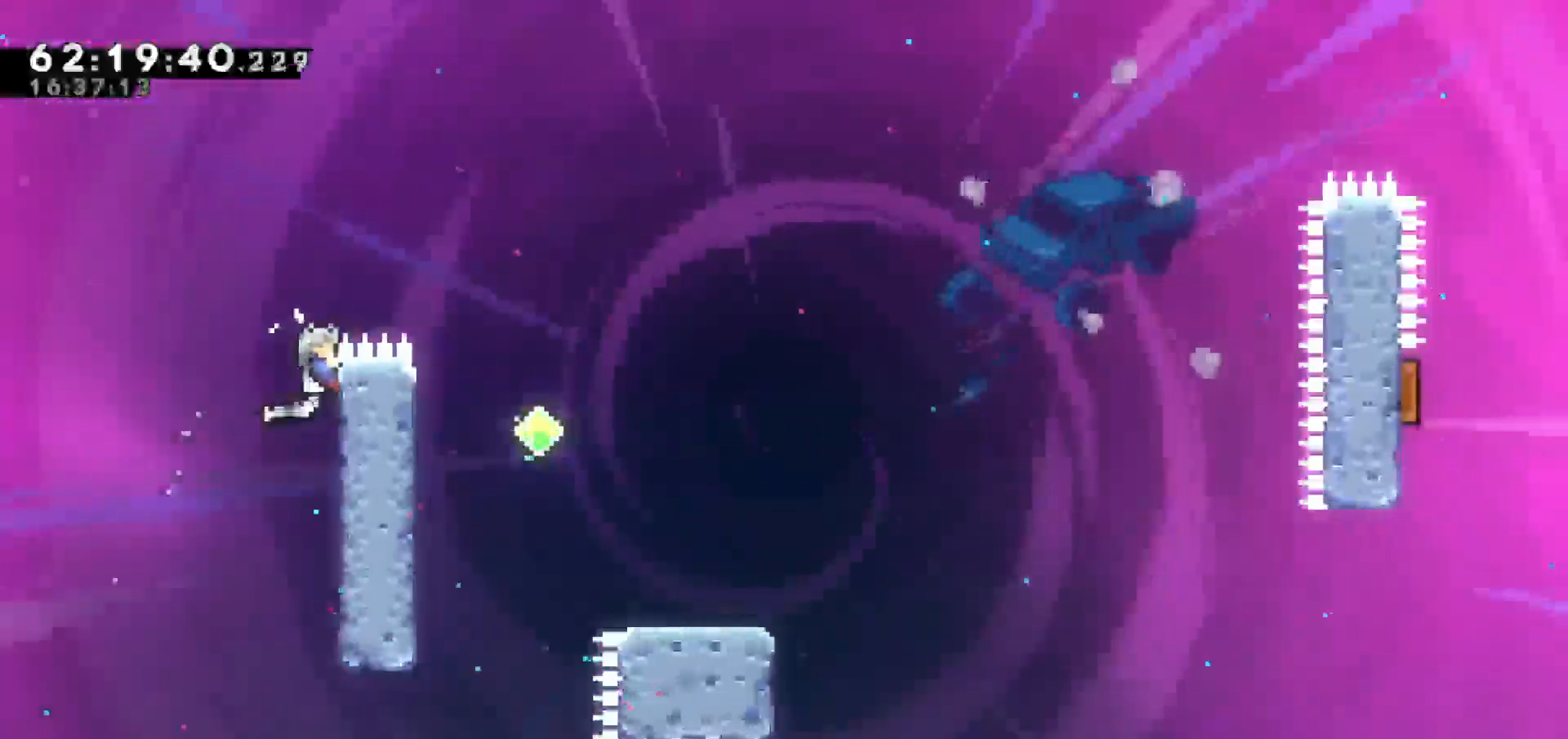
{"keys": [], "events": [[67, "up", "up"], [100, "jump", "down"], [183, "grab", "up"], [383, "jump", "up"], [483, "right", "up"]]}
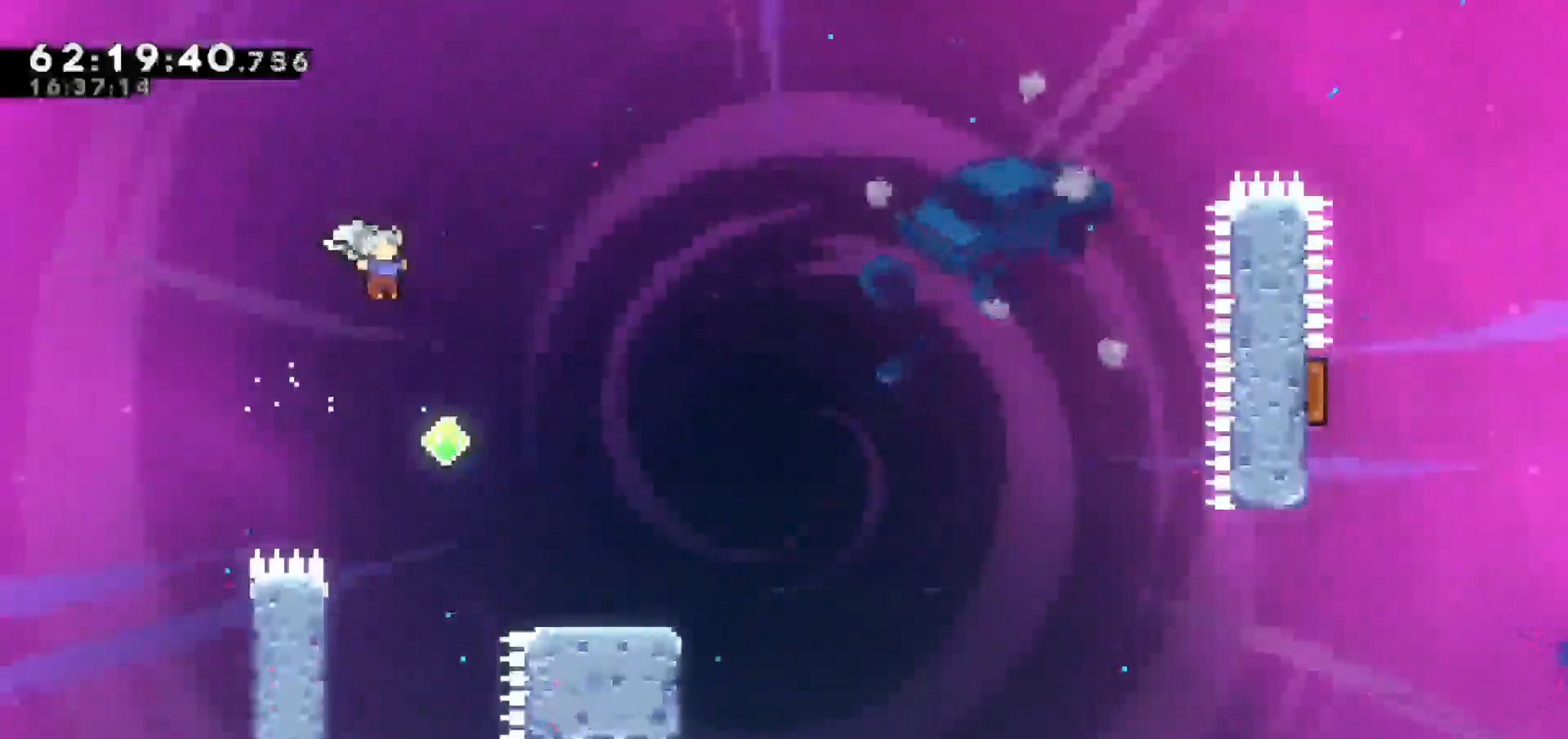
{"keys": ["dash", "down", "jump", "right"], "events": [[17, "right", "down"], [217, "right", "up"], [267, "right", "down"], [350, "dash", "down"], [350, "down", "down"], [483, "jump", "down"]]}
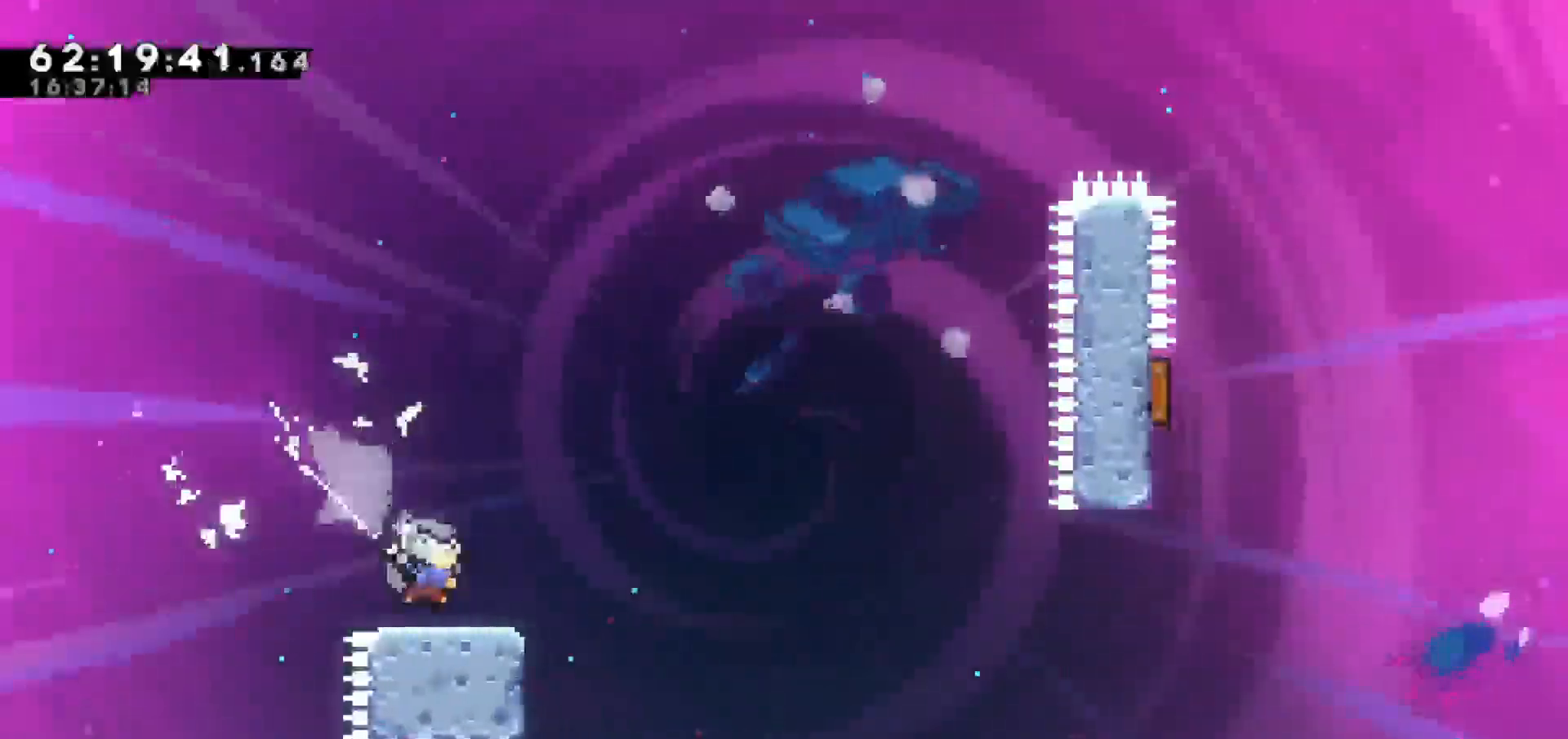
{"keys": ["jump", "right"], "events": [[117, "down", "up"], [183, "dash", "up"]]}
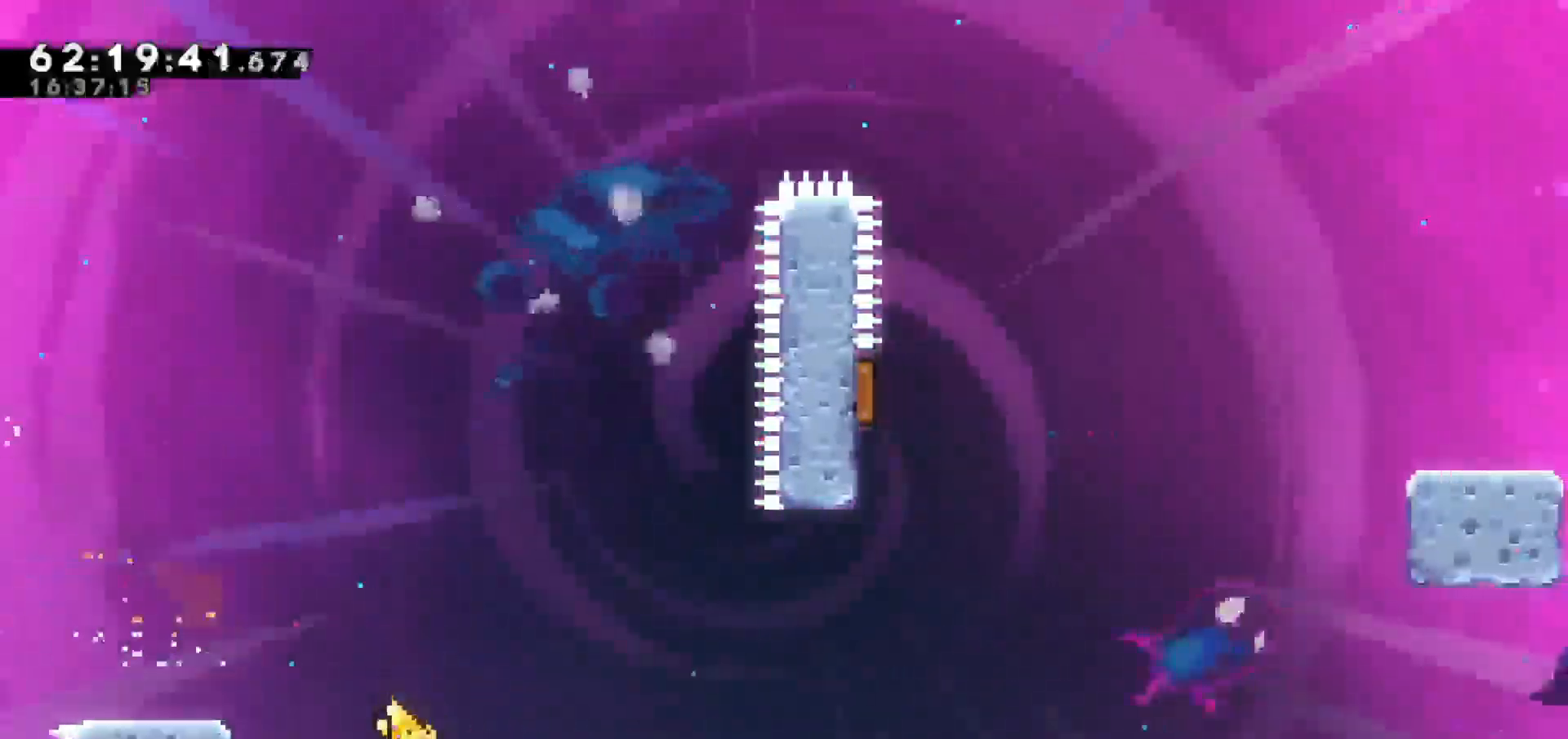
{"keys": [], "events": [[150, "jump", "up"], [183, "right", "up"]]}